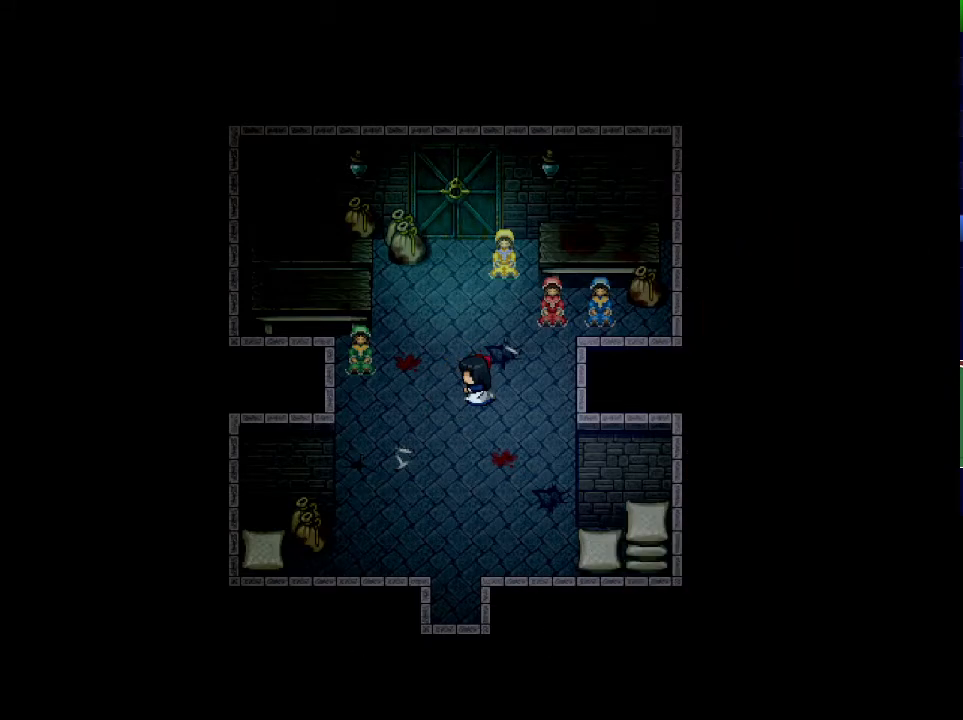
Gameplay with keyboard; each line is a JSON object with the keys held at the frame after it. "events" lists presses ("down") and releases ("up") of "down", "left", "return", "right", "shift", "up", "x" and "z" between this image and that frame as [ms after this image, input, new state], when the widget could be followed in between. No other keys are recorded. Mouse input is not recorded.
{"keys": ["x"], "events": []}
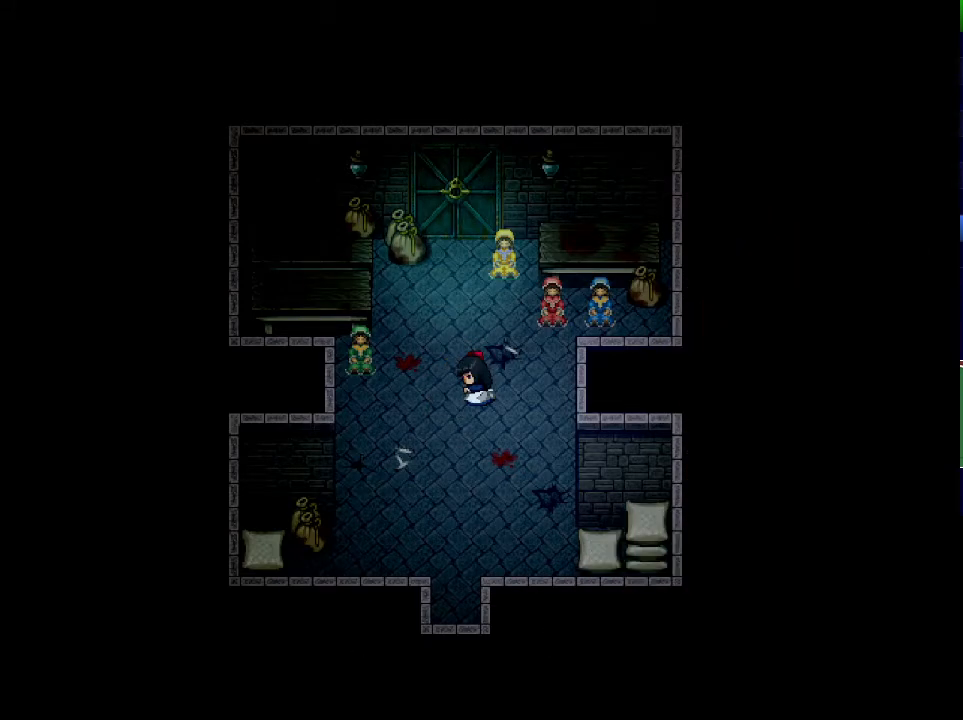
{"keys": ["x"], "events": []}
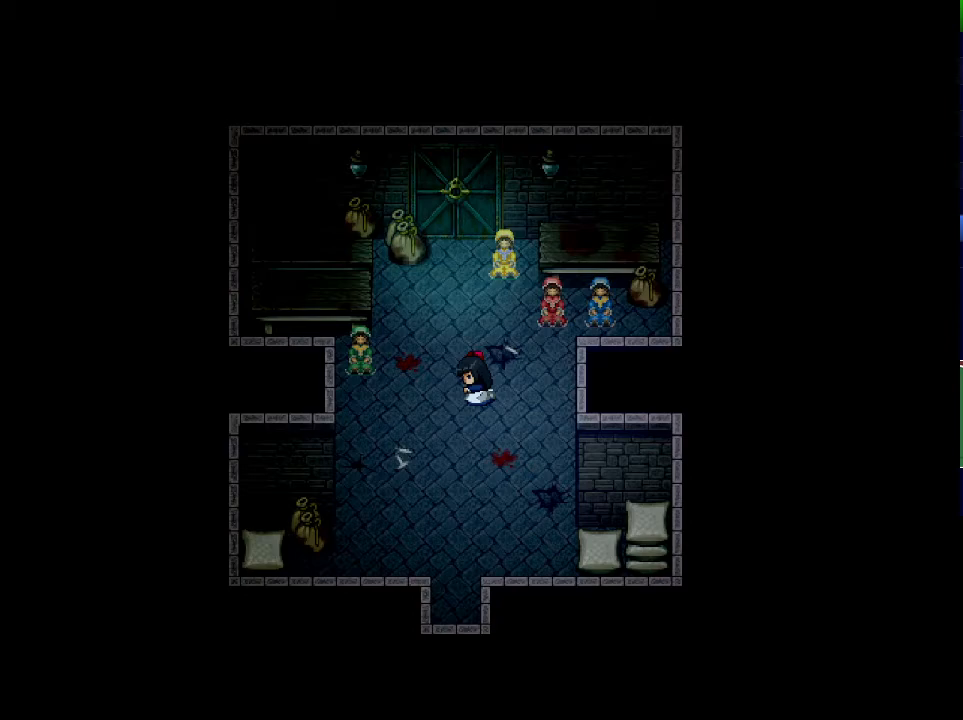
{"keys": ["x"], "events": []}
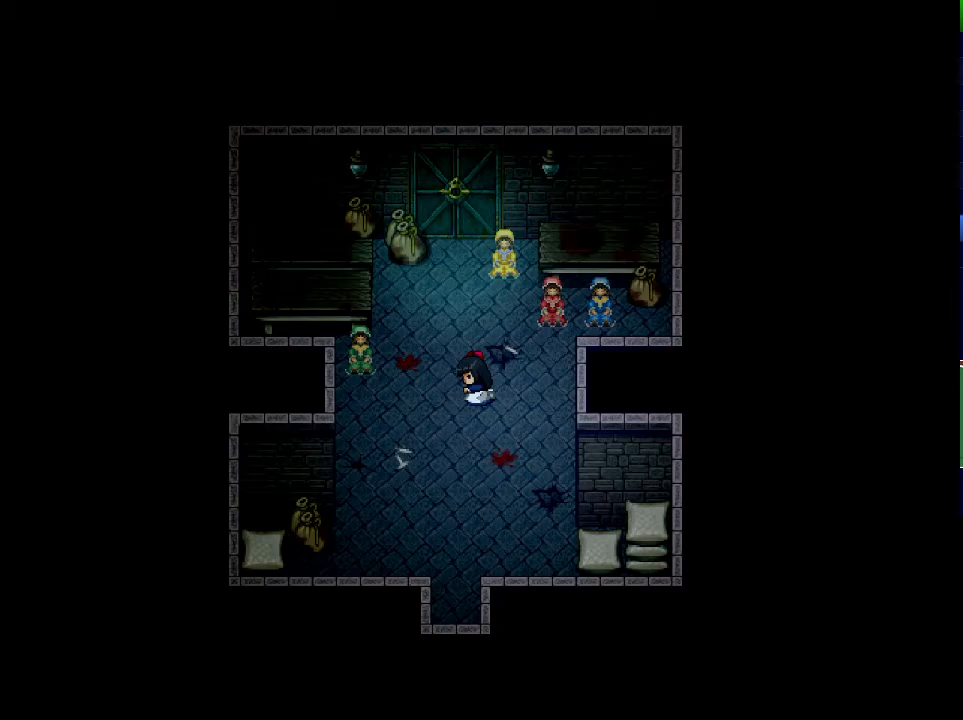
{"keys": ["x"], "events": []}
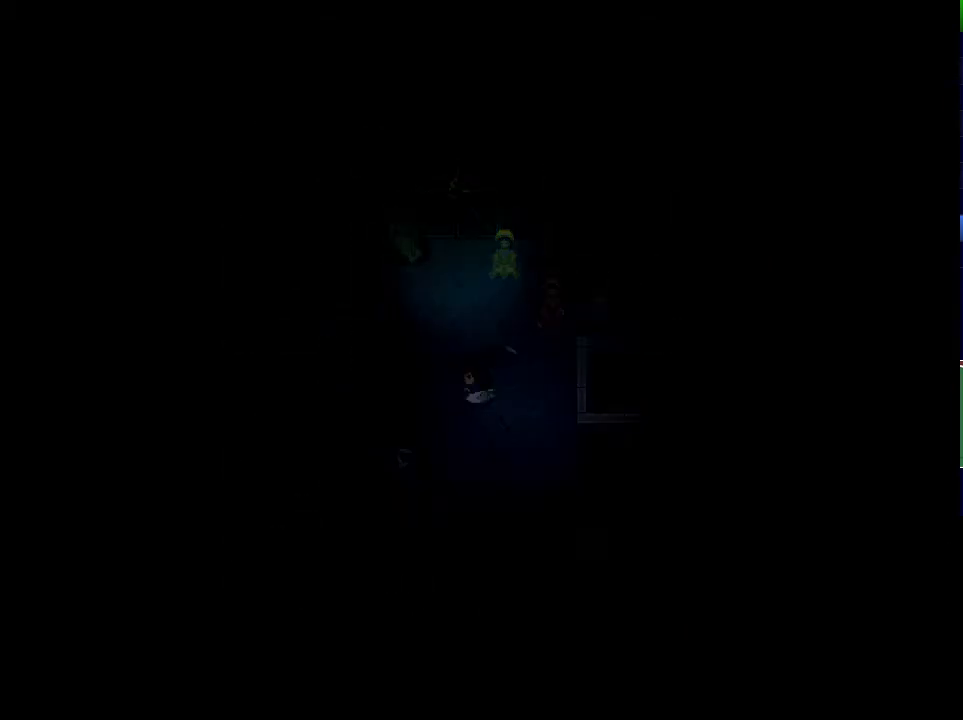
{"keys": ["x"], "events": []}
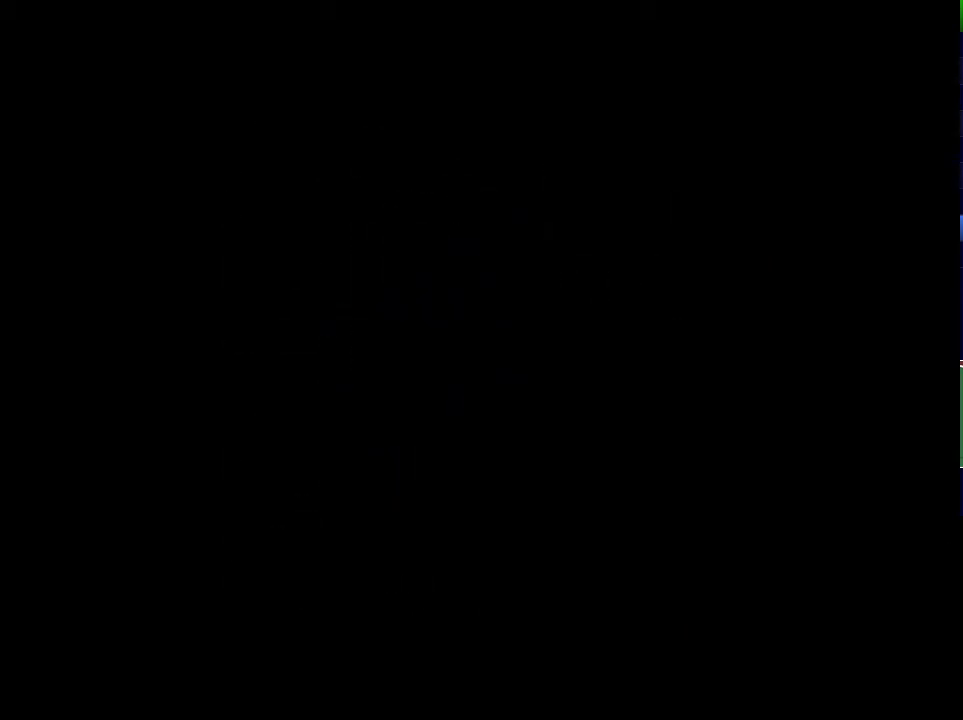
{"keys": ["x"], "events": []}
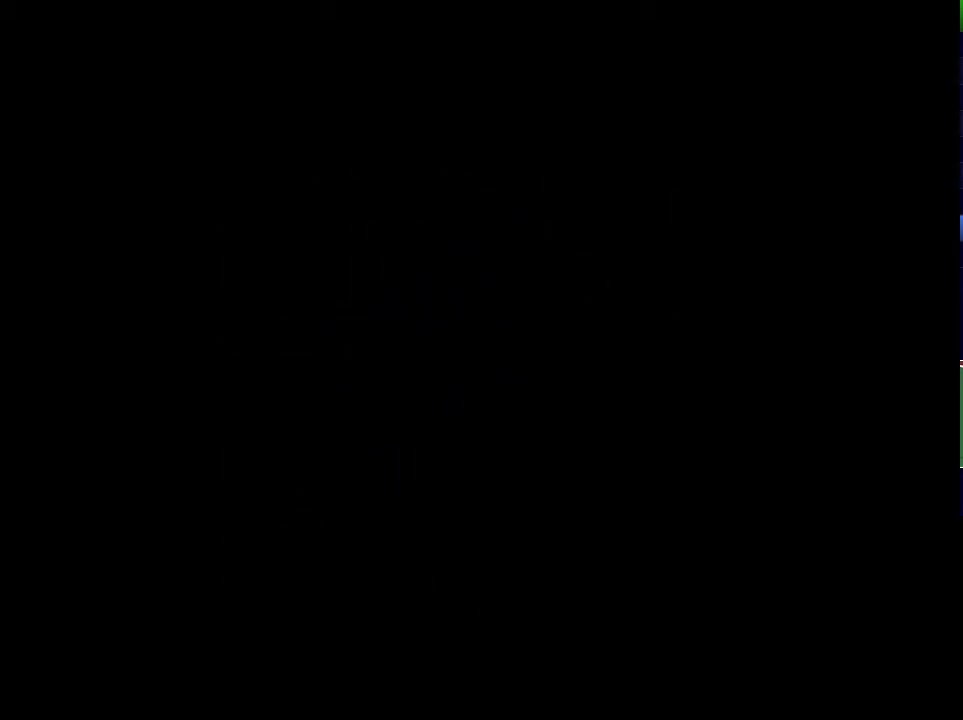
{"keys": ["x"], "events": []}
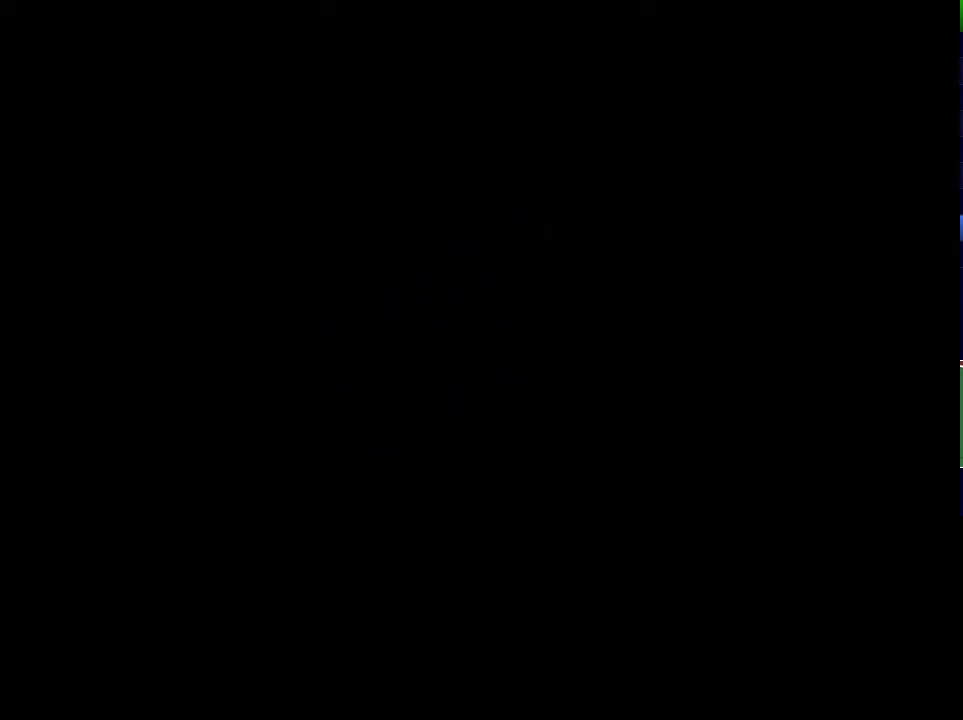
{"keys": ["x"], "events": []}
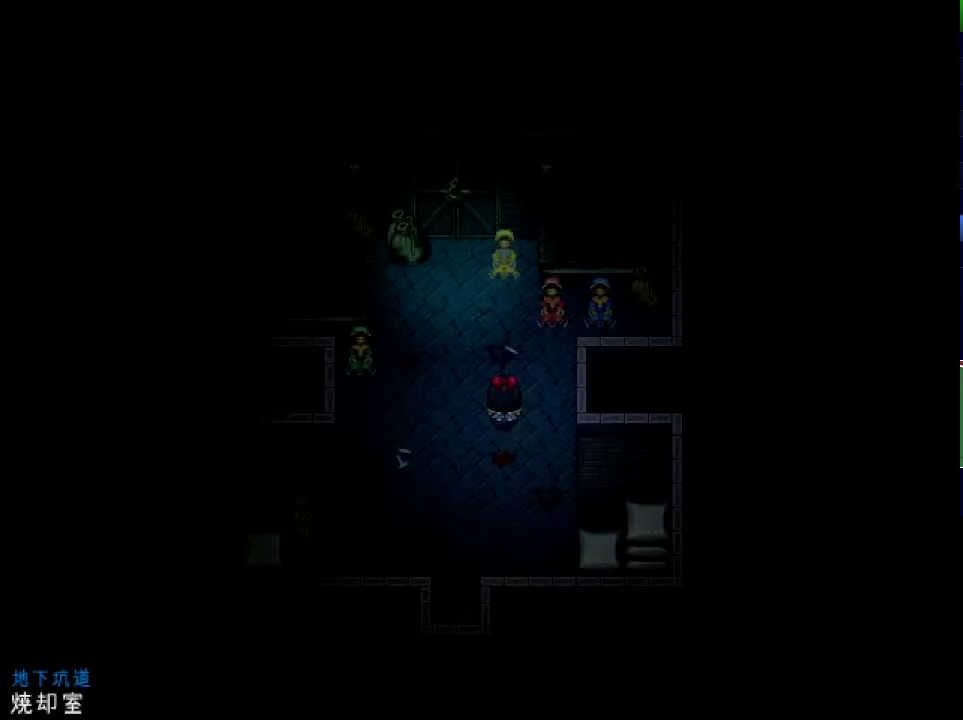
{"keys": ["up"], "events": [[117, "x", "up"], [150, "up", "down"]]}
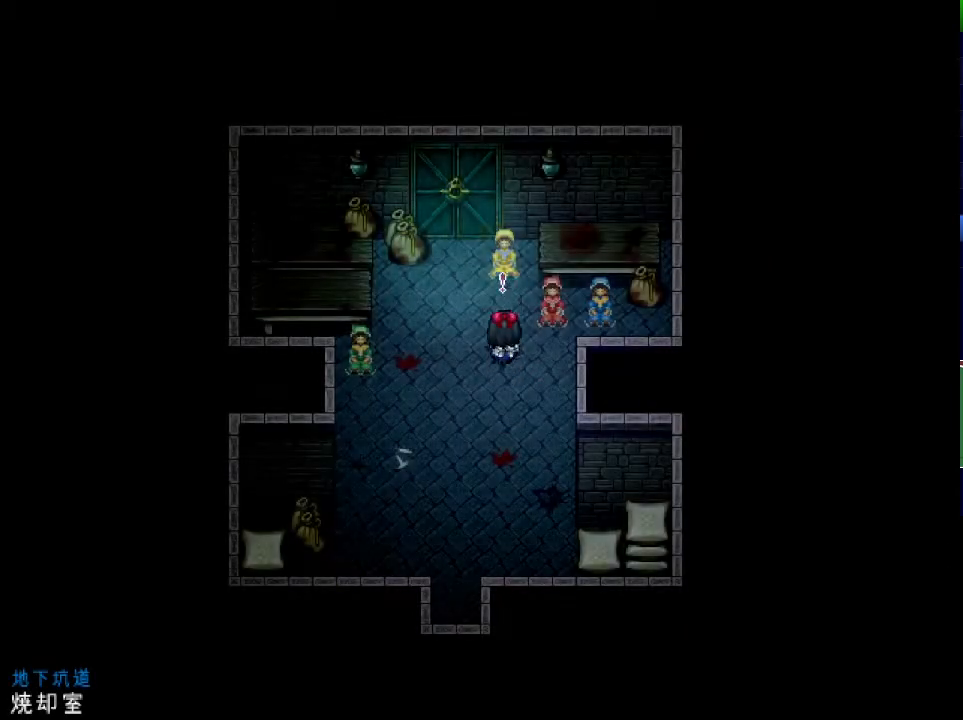
{"keys": ["up"], "events": [[116, "left", "down"], [200, "left", "up"], [383, "z", "down"], [467, "z", "up"]]}
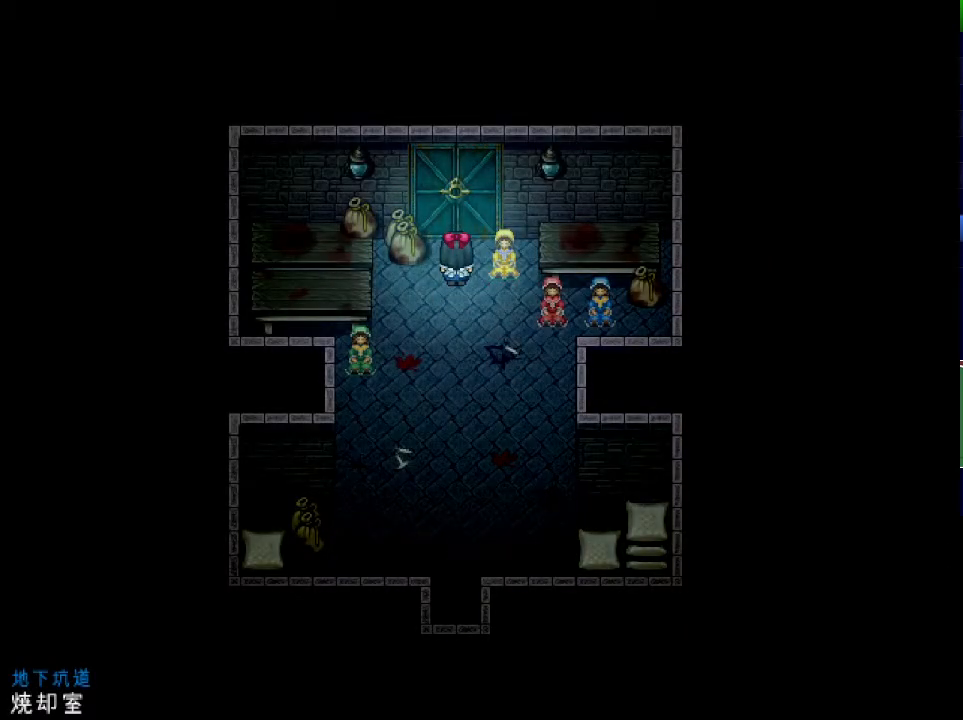
{"keys": ["z"], "events": [[17, "z", "down"], [67, "z", "up"], [117, "z", "down"], [150, "up", "up"], [184, "z", "up"], [234, "z", "down"], [300, "z", "up"], [351, "z", "down"]]}
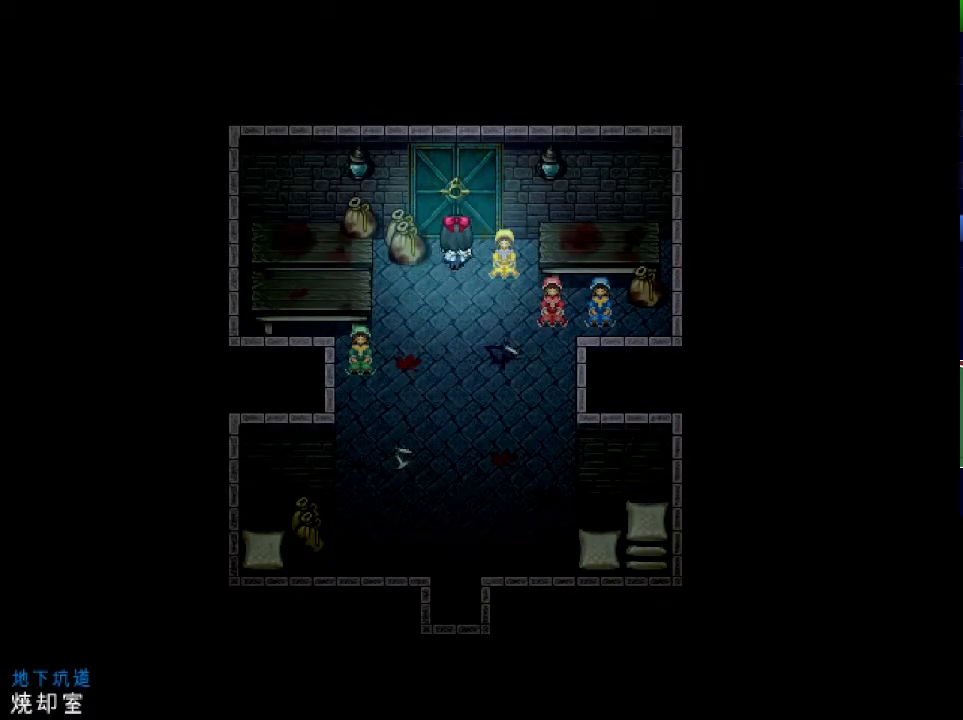
{"keys": ["down"], "events": [[50, "z", "up"], [116, "z", "down"], [166, "z", "up"], [267, "down", "down"]]}
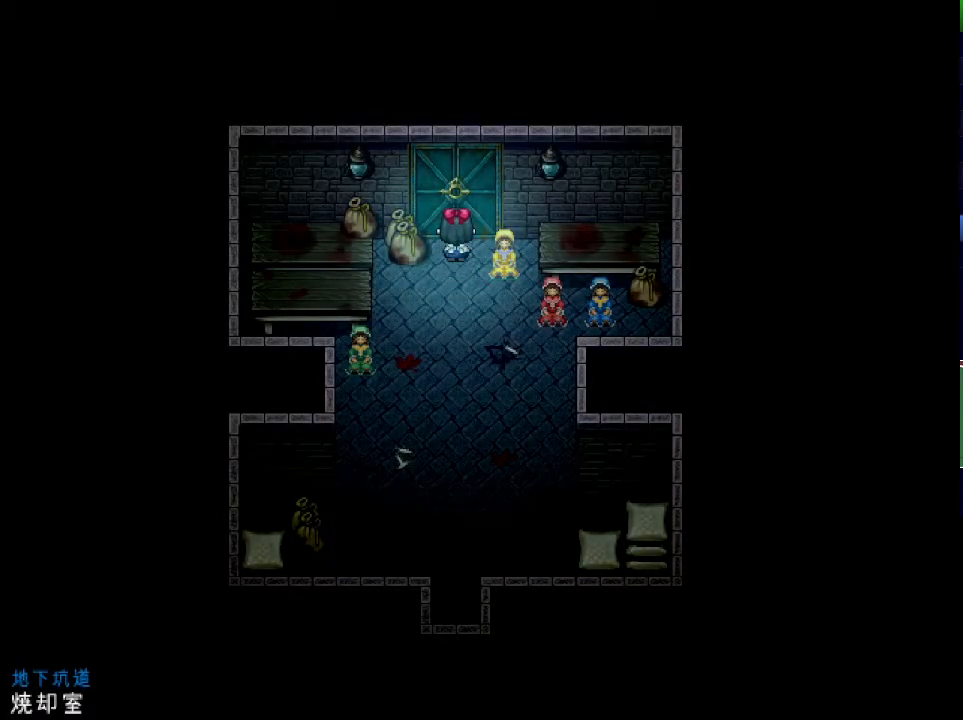
{"keys": ["down"], "events": []}
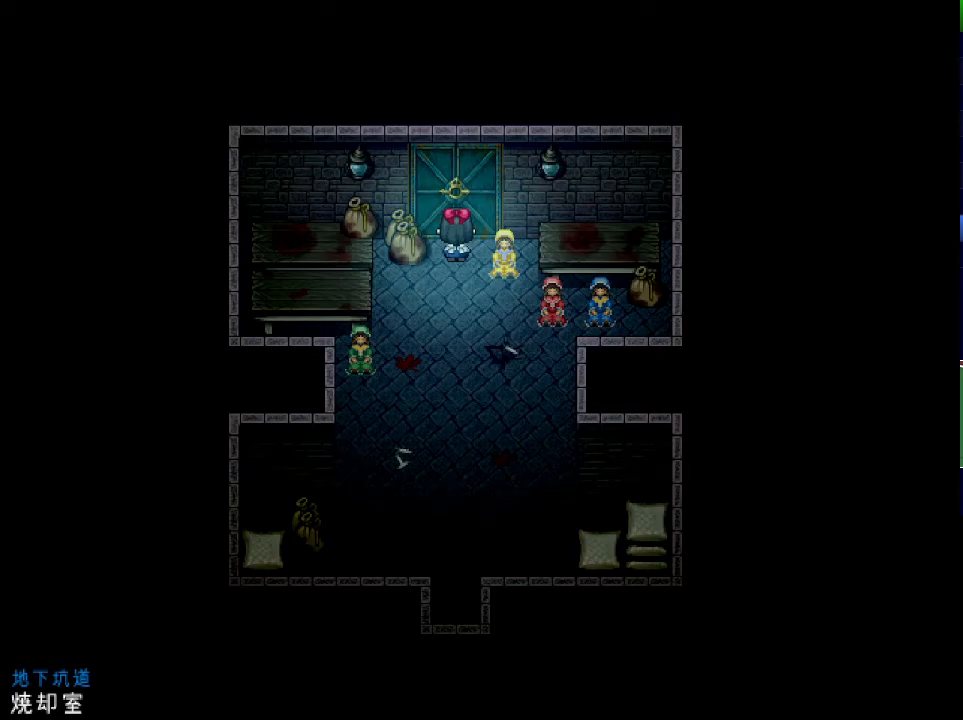
{"keys": ["down"], "events": [[83, "z", "down"], [133, "z", "up"], [200, "z", "down"], [267, "z", "up"], [317, "z", "down"], [383, "z", "up"], [433, "z", "down"], [467, "z", "up"]]}
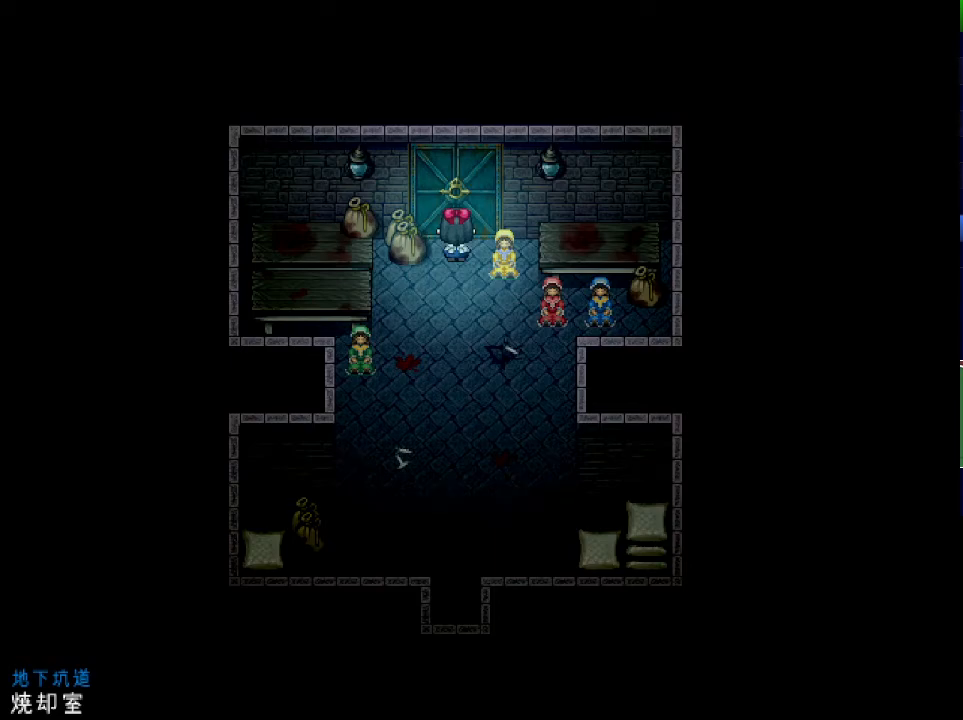
{"keys": ["down", "z"], "events": [[50, "z", "down"], [84, "z", "up"], [150, "z", "down"], [200, "z", "up"], [267, "z", "down"], [317, "z", "up"], [384, "z", "down"], [434, "z", "up"], [501, "z", "down"]]}
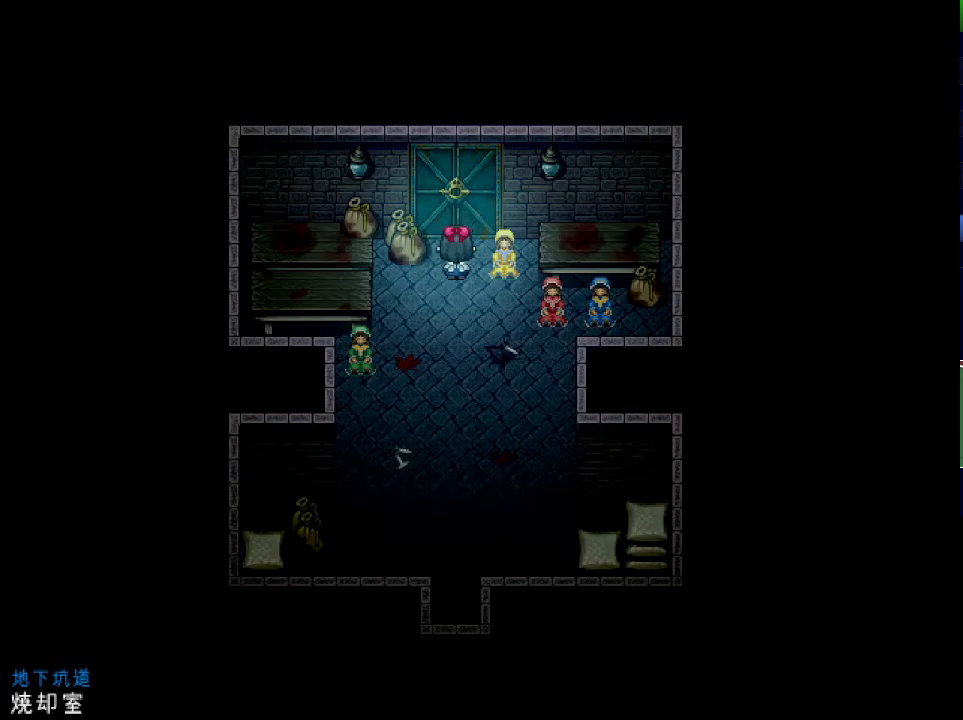
{"keys": ["down"], "events": [[33, "z", "up"], [116, "z", "down"], [166, "z", "up"], [233, "z", "down"], [283, "z", "up"], [350, "z", "down"], [400, "z", "up"], [450, "z", "down"], [500, "z", "up"]]}
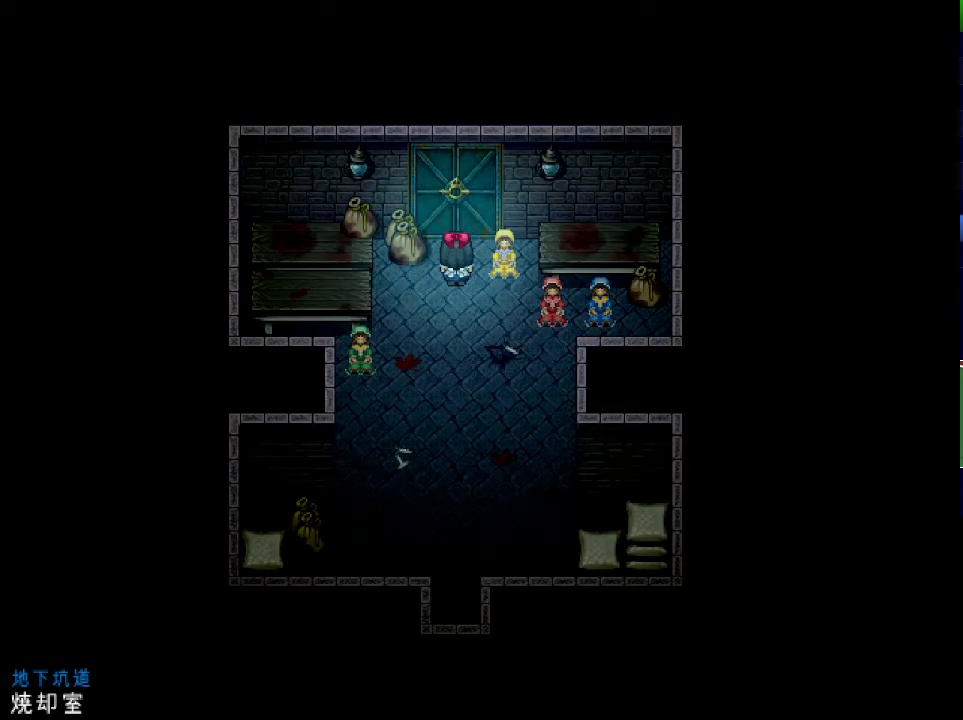
{"keys": ["down"], "events": [[67, "z", "down"], [117, "z", "up"], [200, "z", "down"], [234, "z", "up"], [284, "z", "down"], [334, "z", "up"]]}
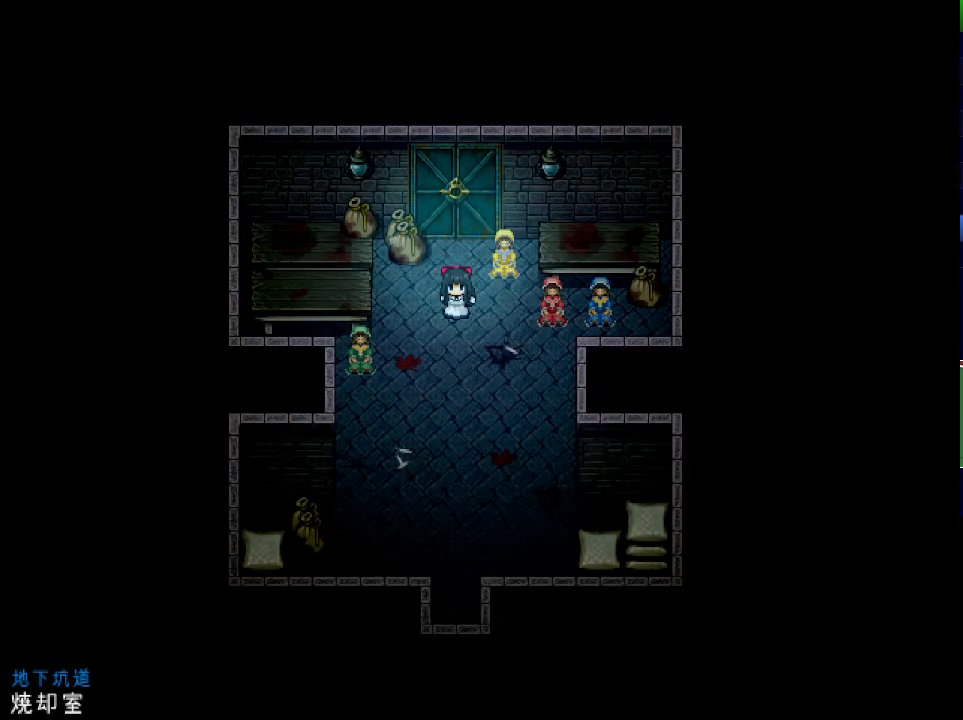
{"keys": ["down"], "events": []}
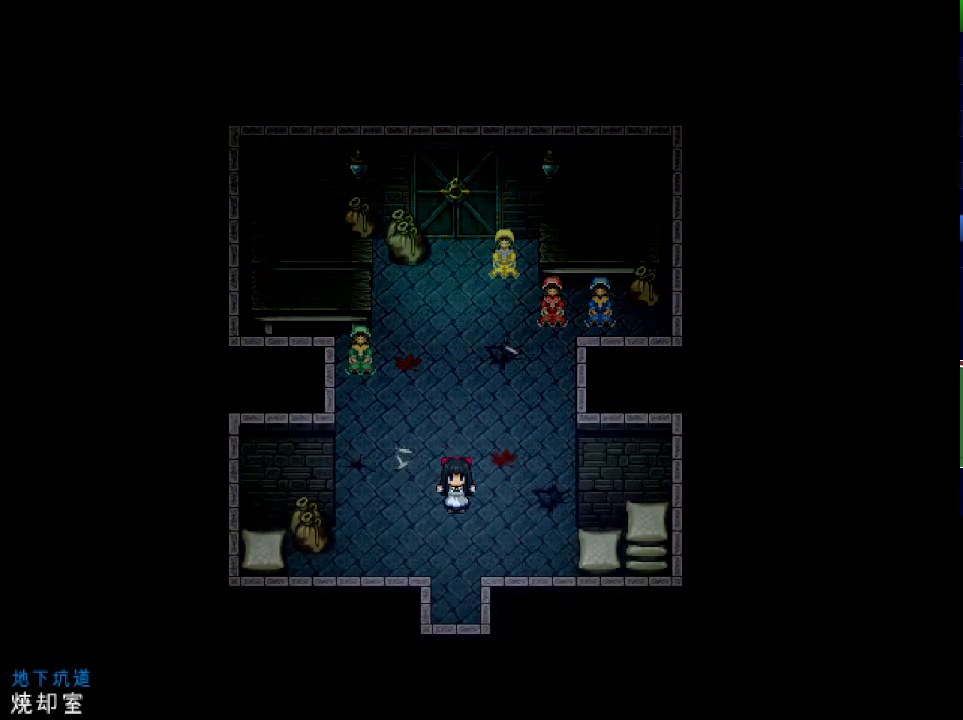
{"keys": ["down"], "events": []}
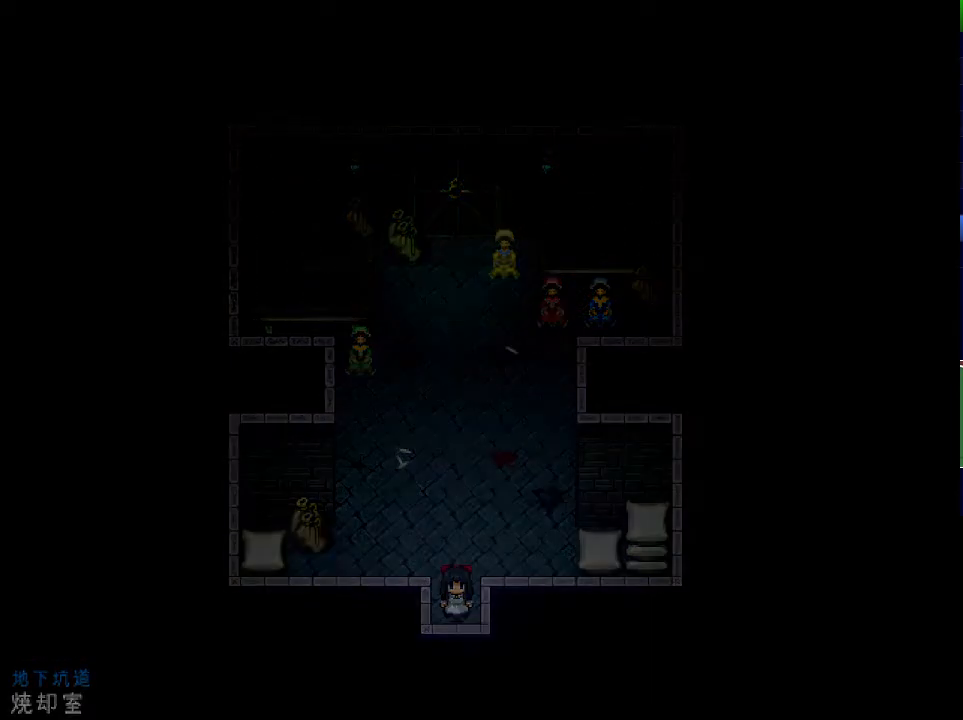
{"keys": ["right"], "events": [[200, "right", "down"], [417, "down", "up"]]}
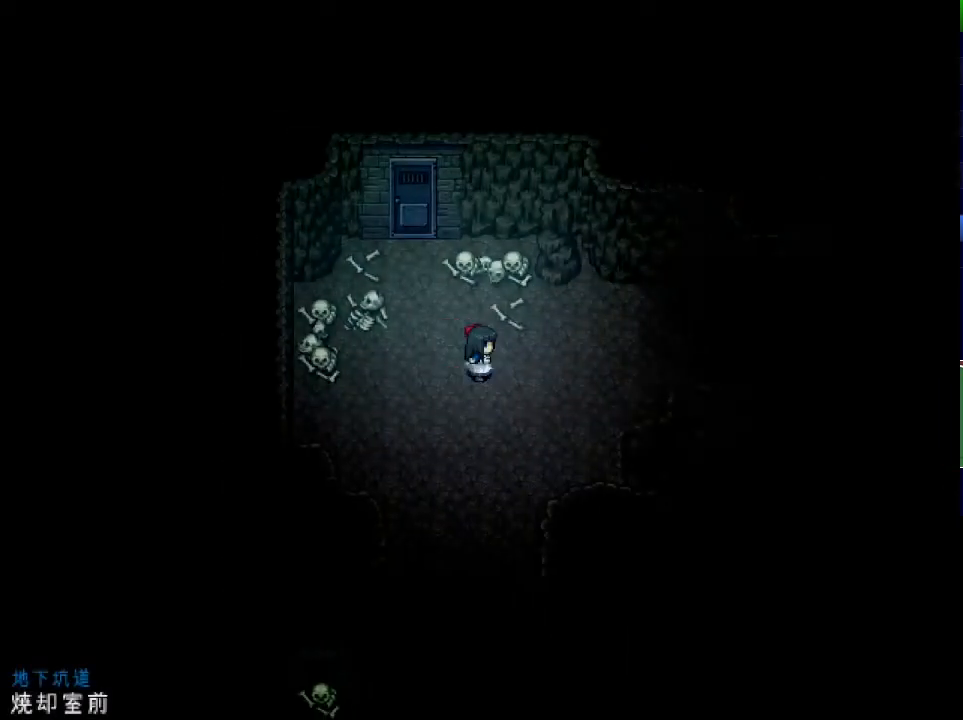
{"keys": ["right"], "events": []}
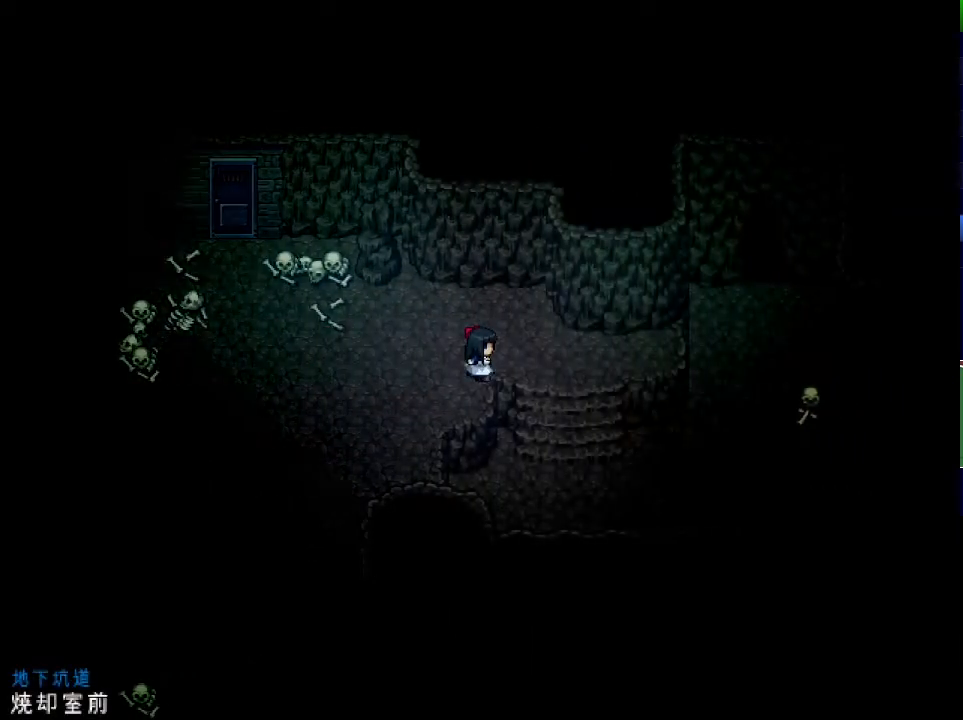
{"keys": ["right", "up"], "events": [[33, "down", "down"], [367, "down", "up"], [450, "up", "down"]]}
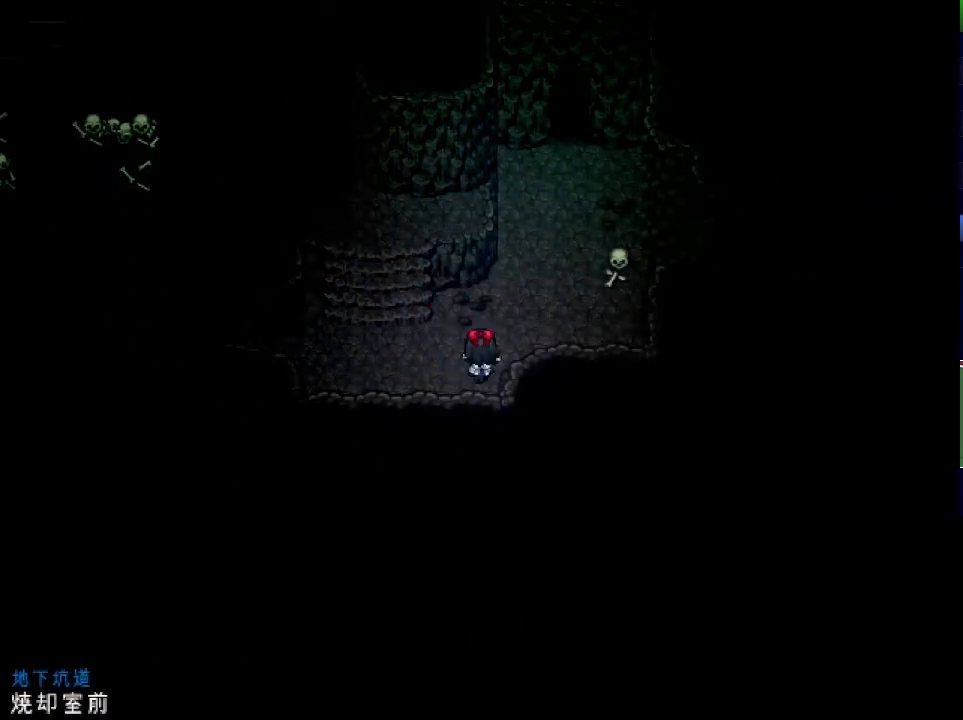
{"keys": ["up"], "events": [[267, "right", "up"], [418, "left", "down"], [484, "left", "up"]]}
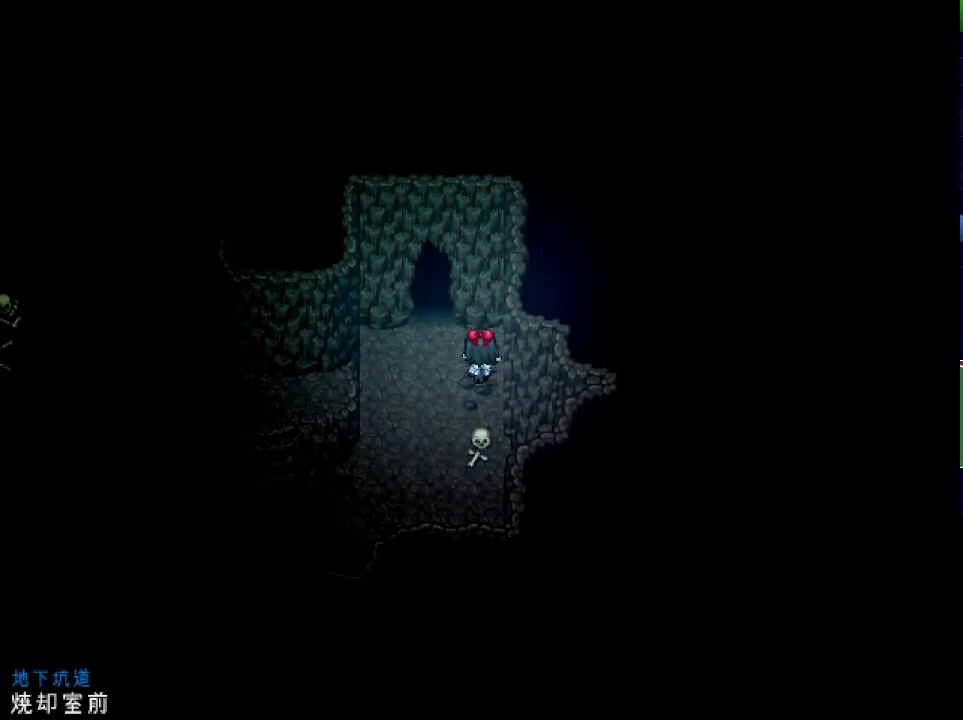
{"keys": ["up"], "events": [[250, "left", "down"], [350, "left", "up"]]}